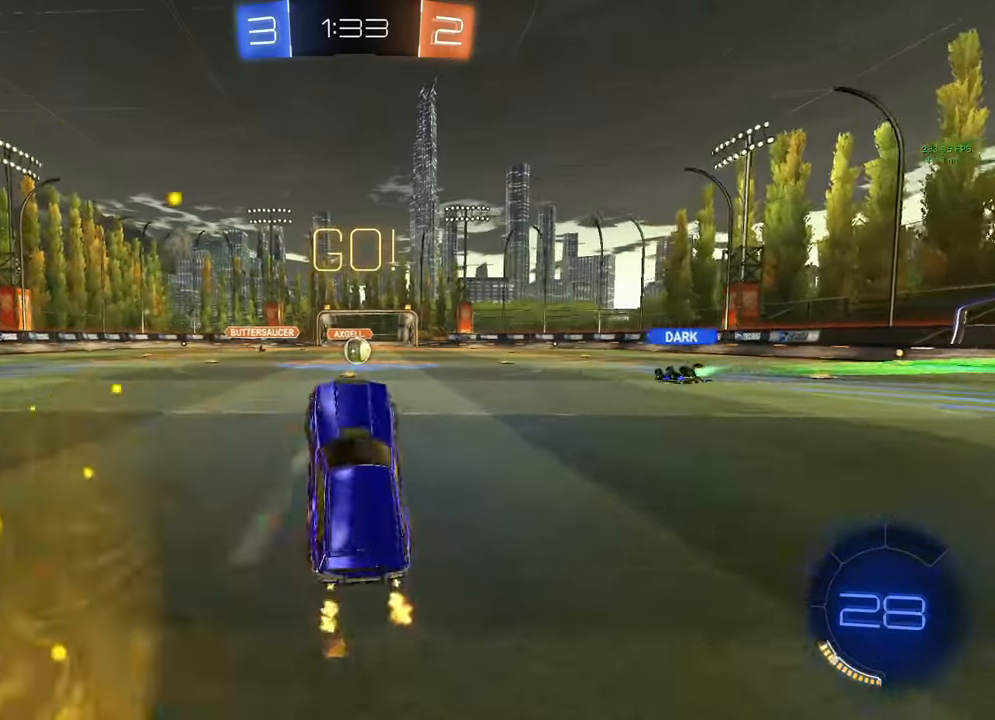
Gameplay with a controller (Xbox layout); each line is a JSON object with the inputs held at the frame after it. "events" lists button and stick changes between this image and that frame as [ms after this image, input, new state], when the widget could be followed in between.
{"buttons": ["R2"], "left_stick": "center", "right_stick": "center", "events": [[17, "left_stick", "right"], [100, "left_stick", "center"], [117, "B", "down"], [200, "B", "up"], [233, "left_stick", "right"], [317, "left_stick", "center"]]}
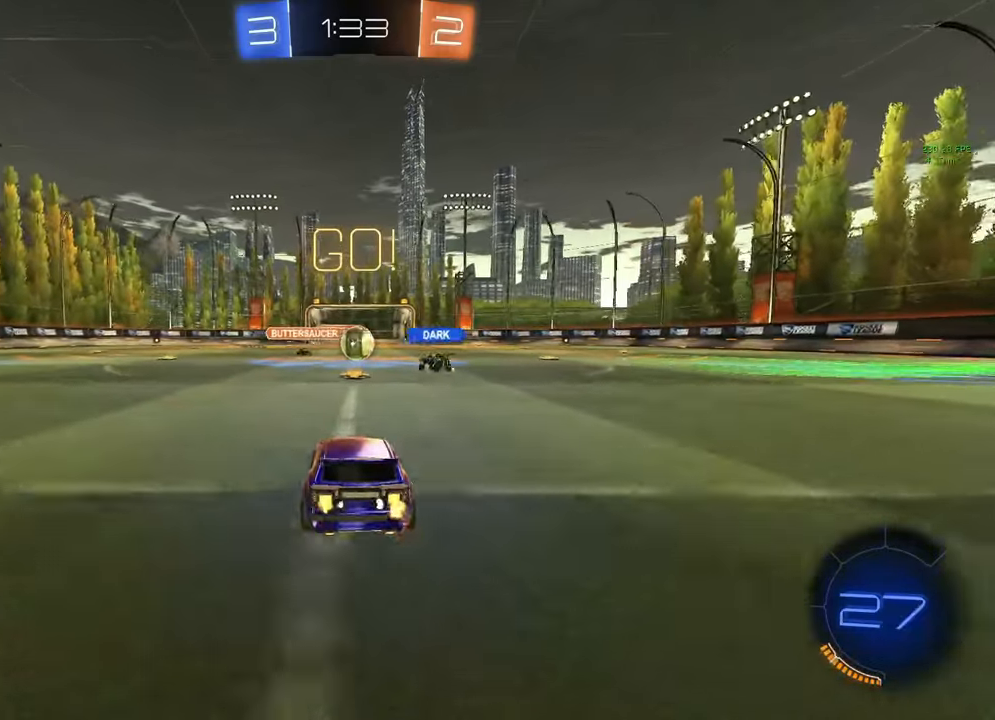
{"buttons": ["R2"], "left_stick": "center", "right_stick": "center", "events": [[267, "left_stick", "down-right"], [483, "left_stick", "center"]]}
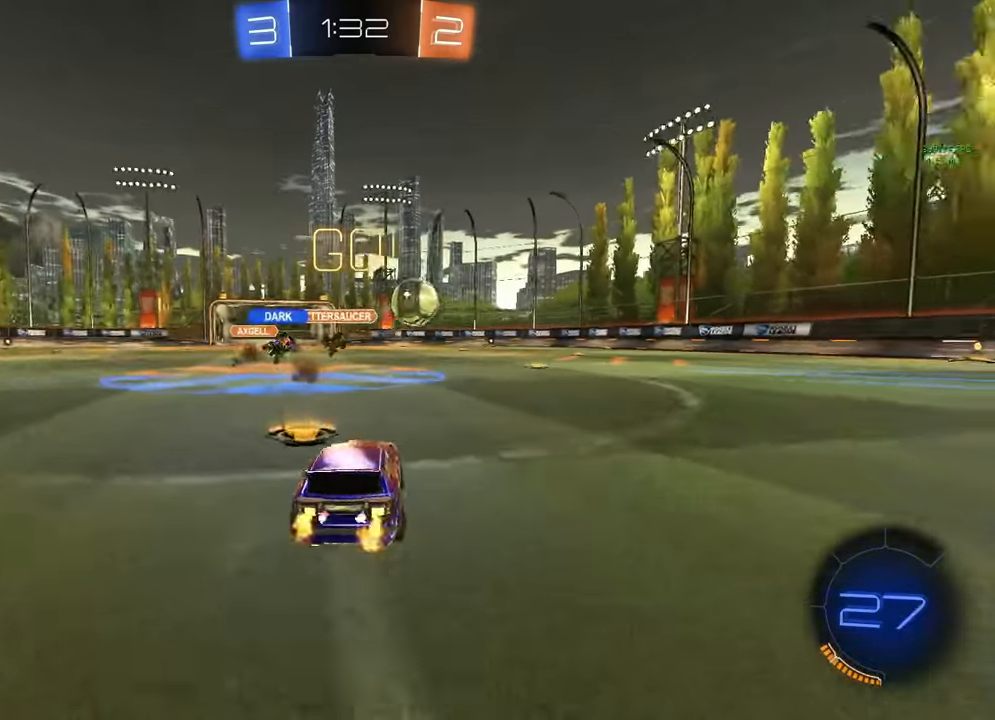
{"buttons": ["B", "R2"], "left_stick": "right", "right_stick": "center", "events": [[33, "left_stick", "down-right"], [183, "L1", "down"], [200, "B", "down"], [217, "L1", "up"], [417, "left_stick", "center"], [483, "left_stick", "right"]]}
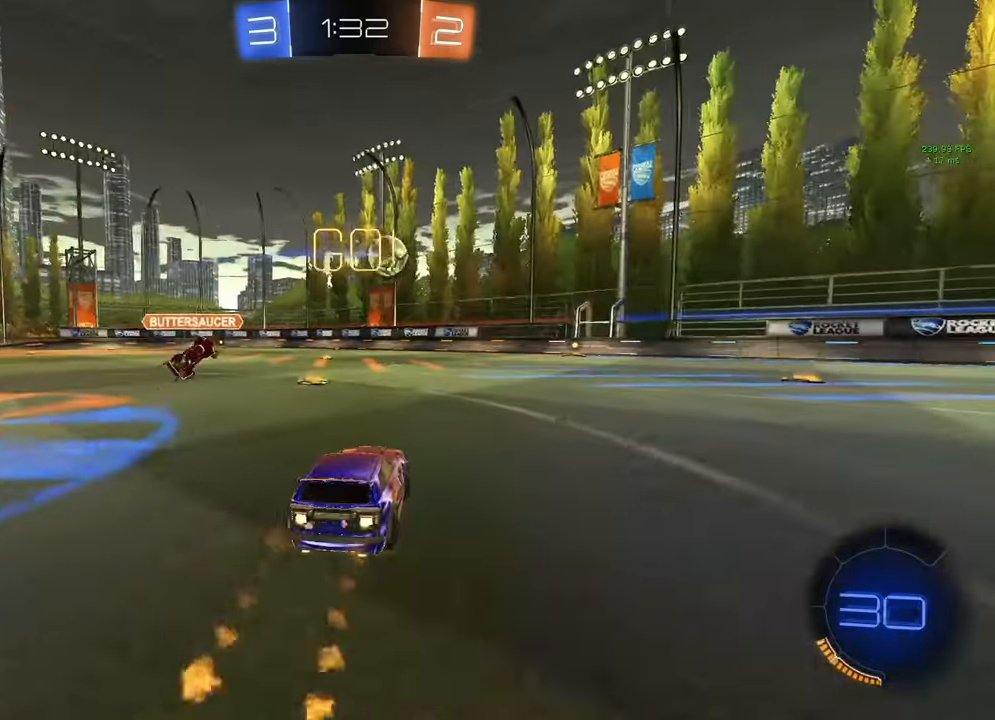
{"buttons": ["B", "R2"], "left_stick": "center", "right_stick": "center", "events": [[100, "left_stick", "center"]]}
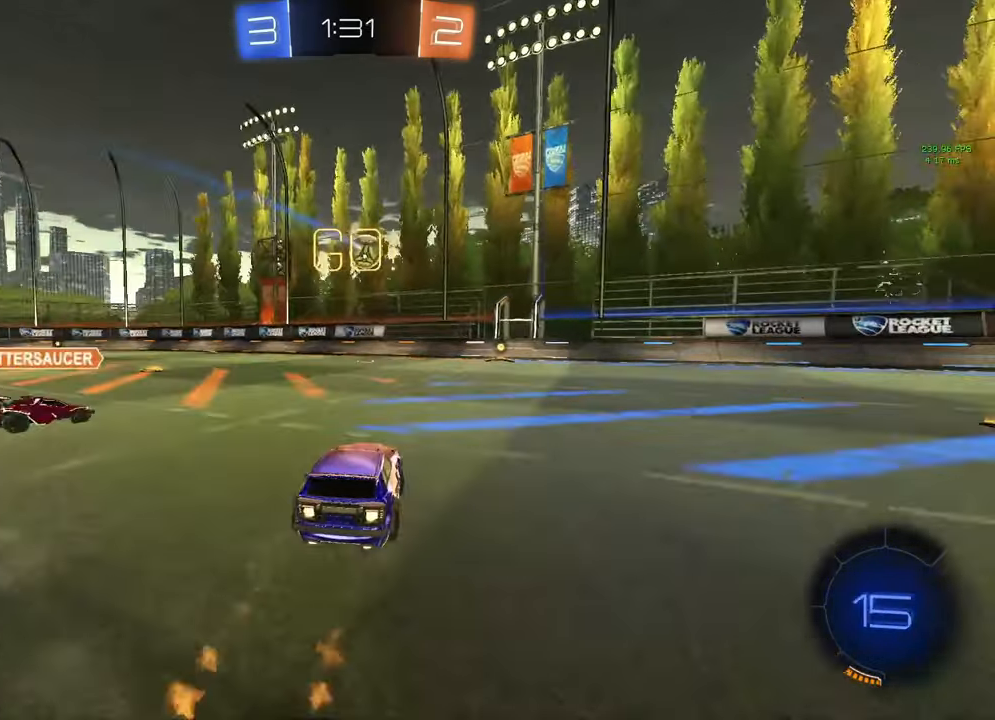
{"buttons": ["B", "R2"], "left_stick": "right", "right_stick": "center", "events": [[83, "left_stick", "left"], [200, "left_stick", "center"], [300, "left_stick", "right"]]}
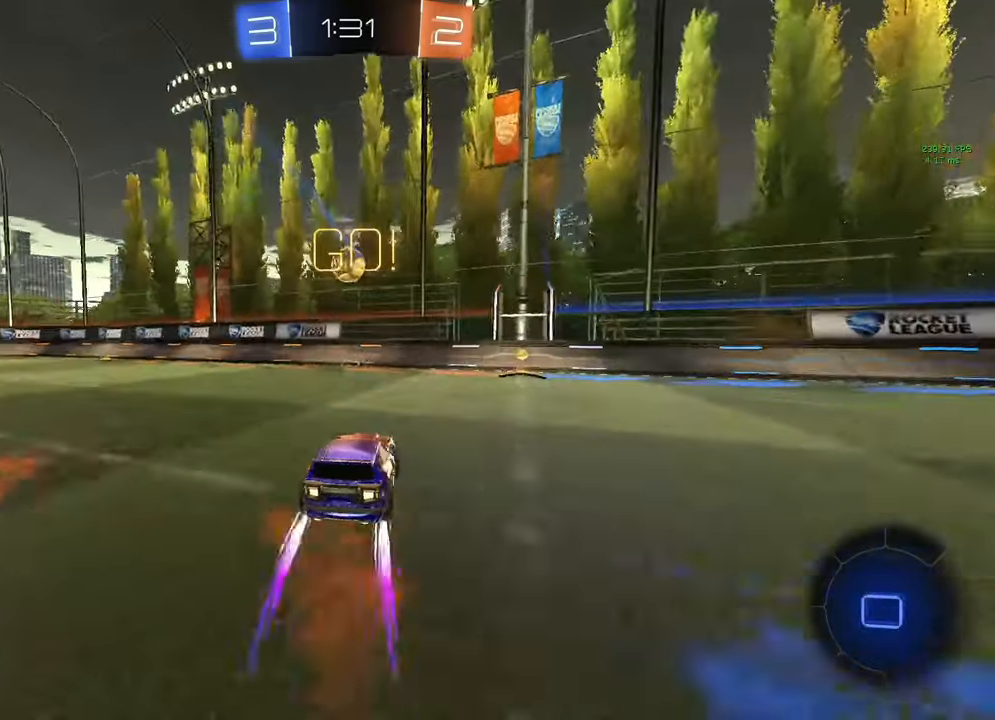
{"buttons": ["B", "R2"], "left_stick": "down-right", "right_stick": "center", "events": [[33, "B", "up"], [67, "left_stick", "center"], [117, "left_stick", "down-right"], [167, "L1", "down"], [267, "B", "down"], [300, "L1", "up"]]}
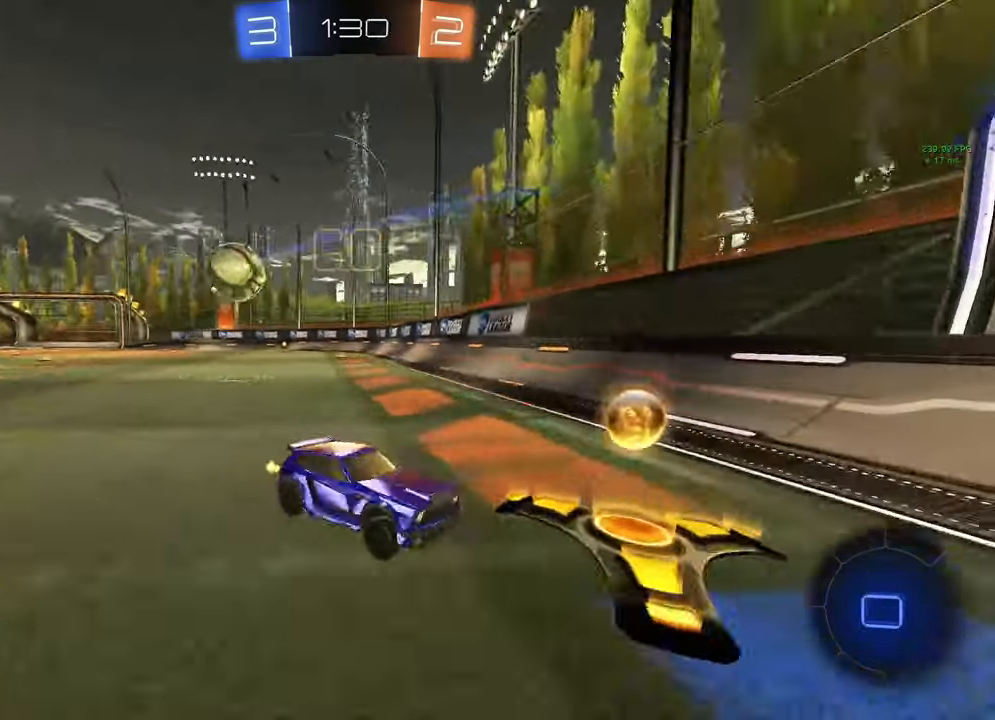
{"buttons": ["B", "R2"], "left_stick": "center", "right_stick": "center", "events": [[433, "left_stick", "center"]]}
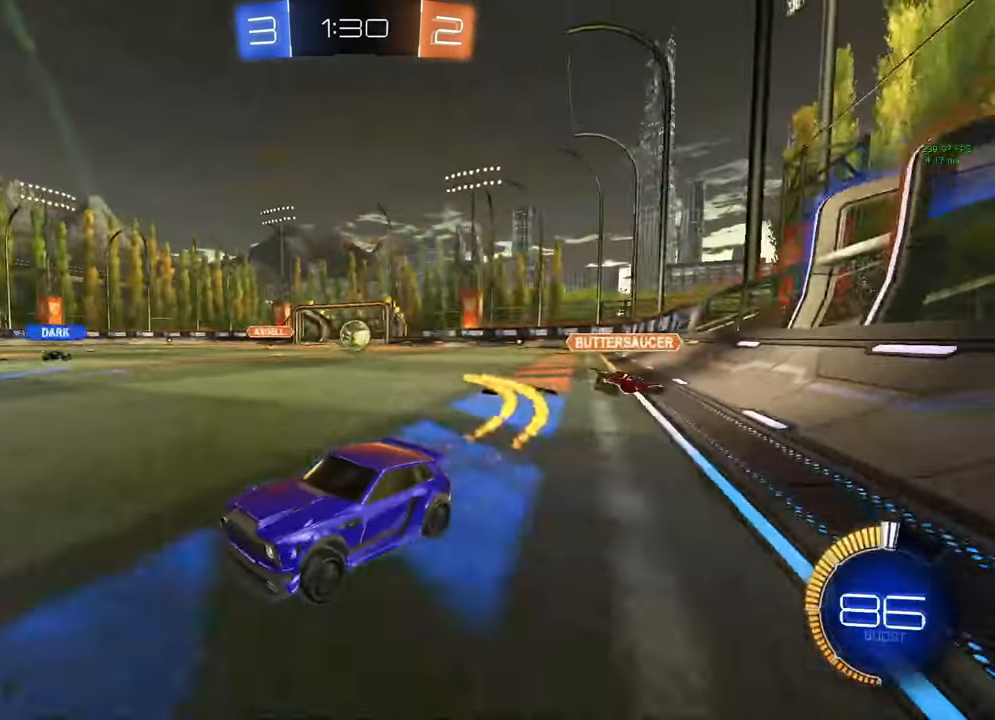
{"buttons": ["R2"], "left_stick": "center", "right_stick": "center", "events": [[83, "left_stick", "left"], [167, "B", "up"], [217, "left_stick", "right"], [283, "L1", "down"], [400, "L1", "up"], [450, "left_stick", "center"]]}
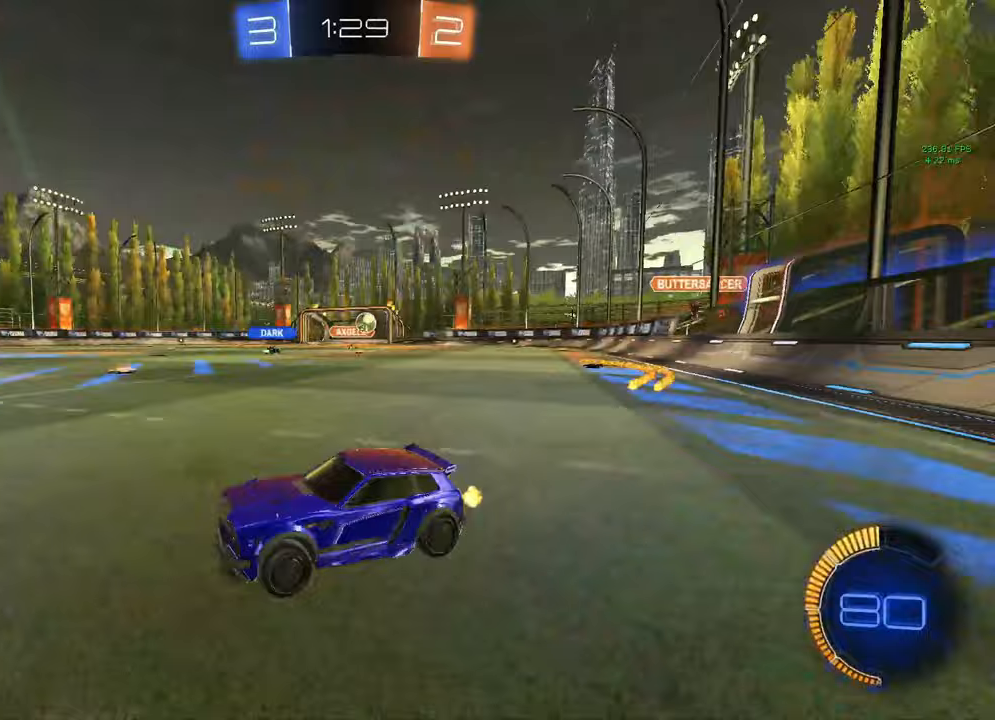
{"buttons": ["B", "R2"], "left_stick": "right", "right_stick": "center", "events": [[17, "left_stick", "left"], [150, "left_stick", "right"], [283, "L1", "down"], [383, "L1", "up"], [417, "B", "down"]]}
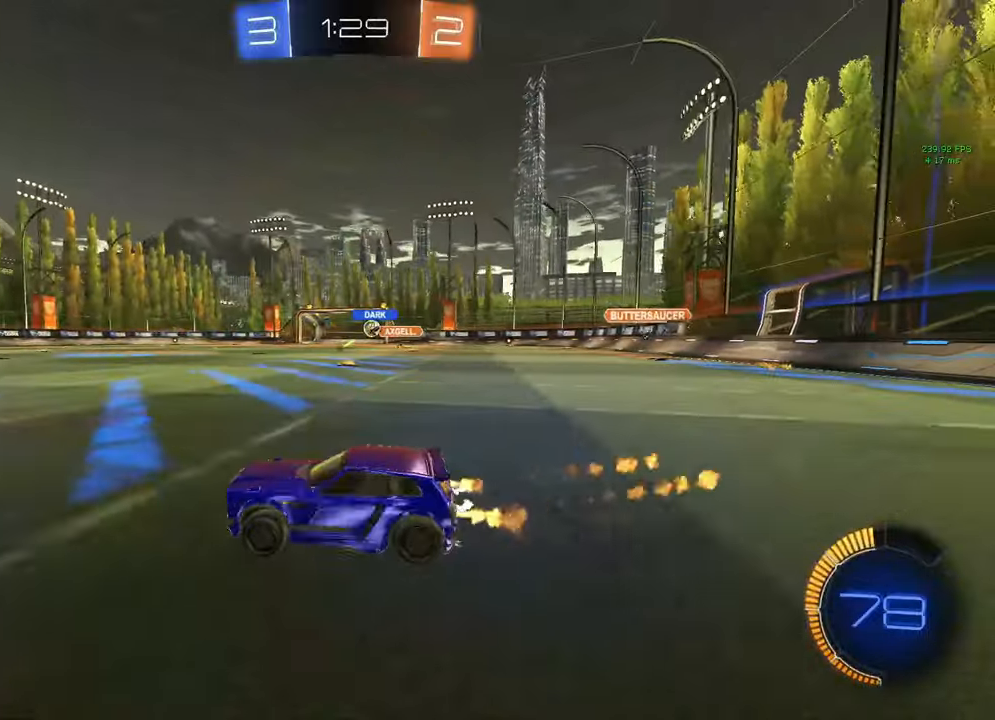
{"buttons": ["L1", "R2"], "left_stick": "up-right", "right_stick": "center", "events": [[300, "B", "up"], [333, "left_stick", "center"], [383, "A", "down"], [450, "L1", "down"], [450, "left_stick", "up-right"], [467, "A", "up"]]}
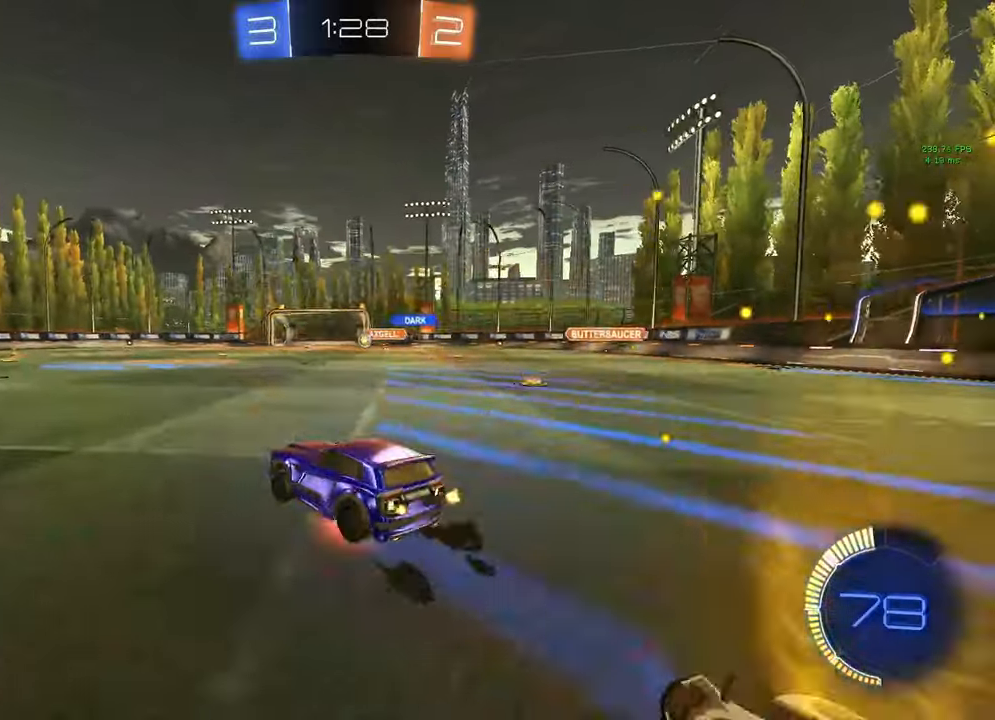
{"buttons": ["L1", "R2"], "left_stick": "down-right", "right_stick": "center", "events": [[17, "A", "down"], [100, "A", "up"], [100, "left_stick", "down-right"], [150, "left_stick", "down"], [267, "left_stick", "down-right"]]}
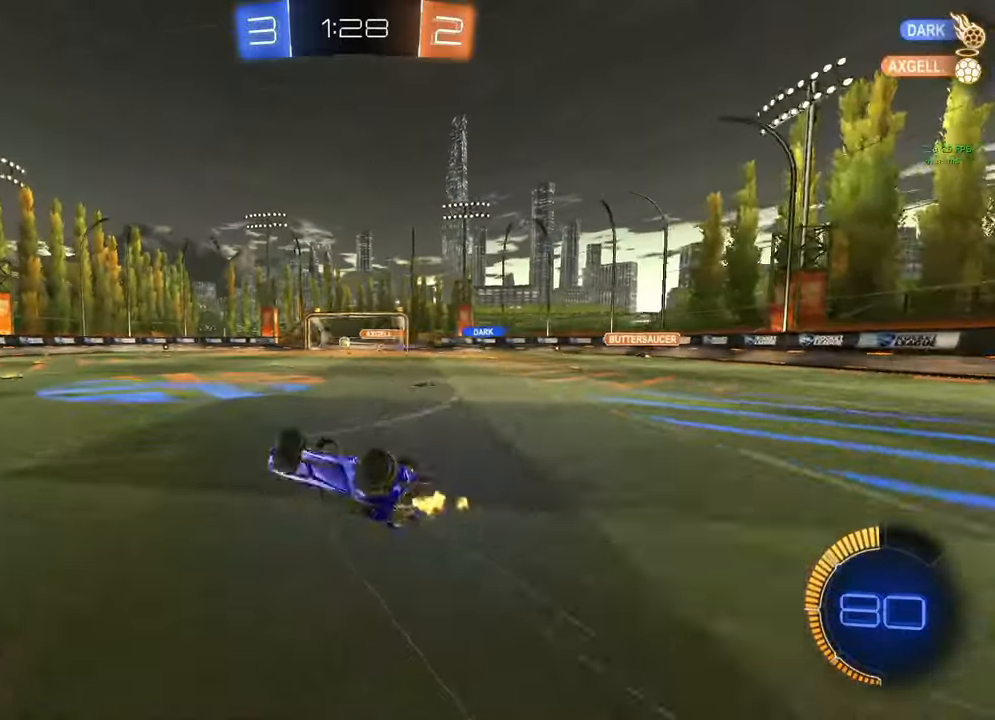
{"buttons": ["R2"], "left_stick": "center", "right_stick": "center", "events": [[283, "L1", "up"], [300, "left_stick", "center"]]}
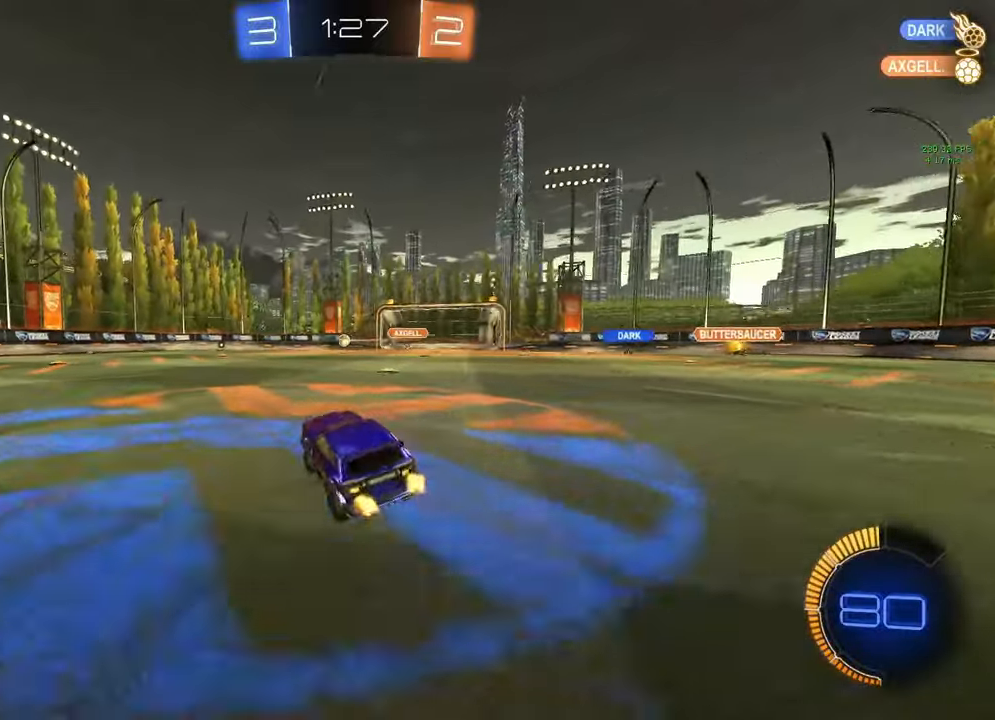
{"buttons": ["R2"], "left_stick": "center", "right_stick": "center", "events": [[50, "left_stick", "left"], [350, "B", "down"], [350, "left_stick", "center"], [483, "B", "up"]]}
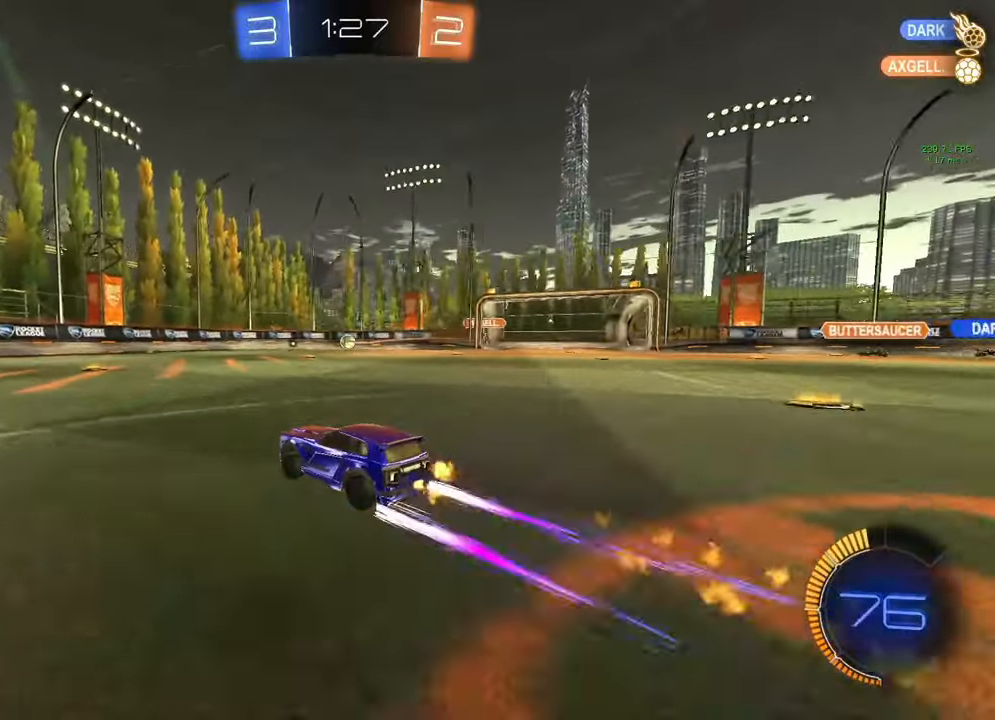
{"buttons": ["R2"], "left_stick": "left", "right_stick": "center", "events": [[83, "left_stick", "right"], [167, "left_stick", "center"], [450, "left_stick", "left"]]}
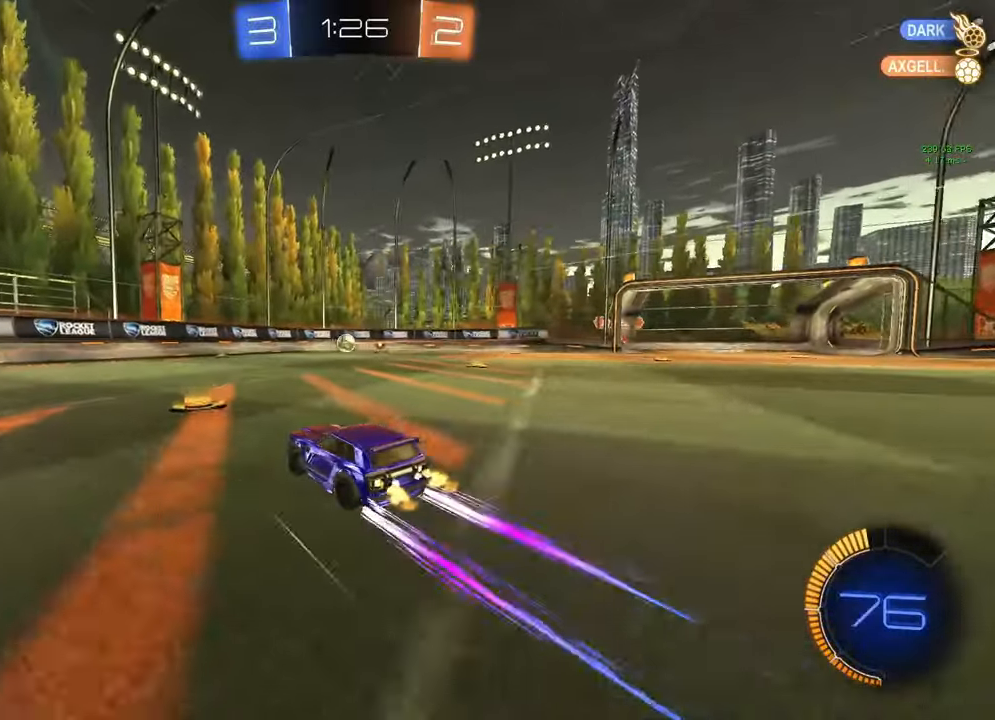
{"buttons": ["R2"], "left_stick": "right", "right_stick": "center", "events": [[100, "left_stick", "center"], [200, "left_stick", "left"], [283, "left_stick", "center"], [450, "left_stick", "right"]]}
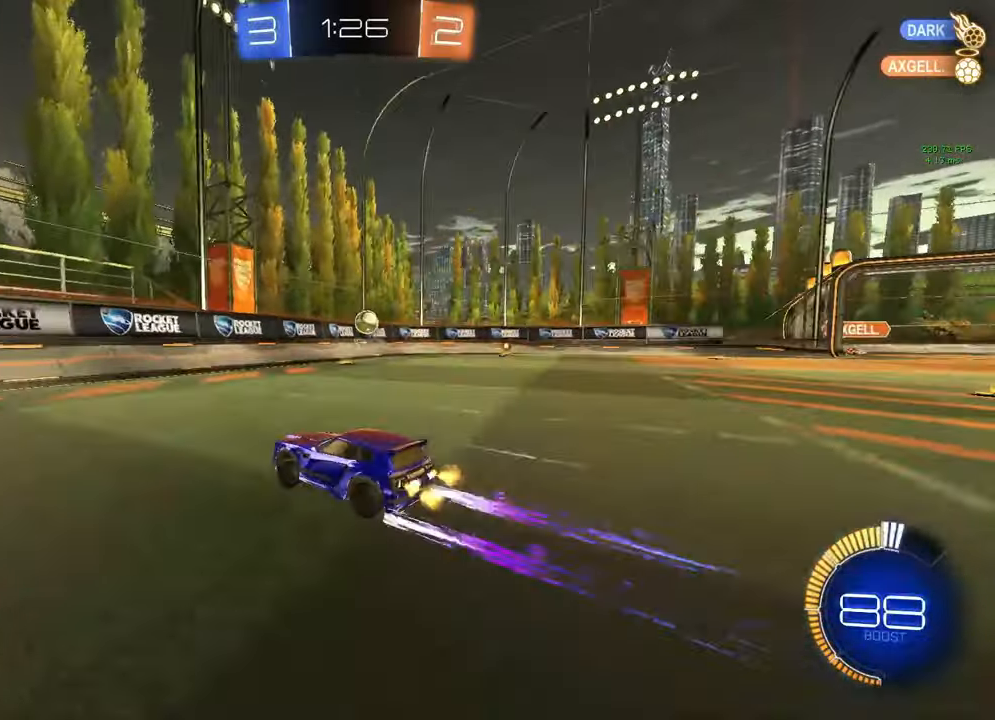
{"buttons": ["L2"], "left_stick": "center", "right_stick": "center", "events": [[100, "left_stick", "center"], [350, "R2", "up"], [383, "left_stick", "right"], [467, "left_stick", "center"], [500, "L2", "down"]]}
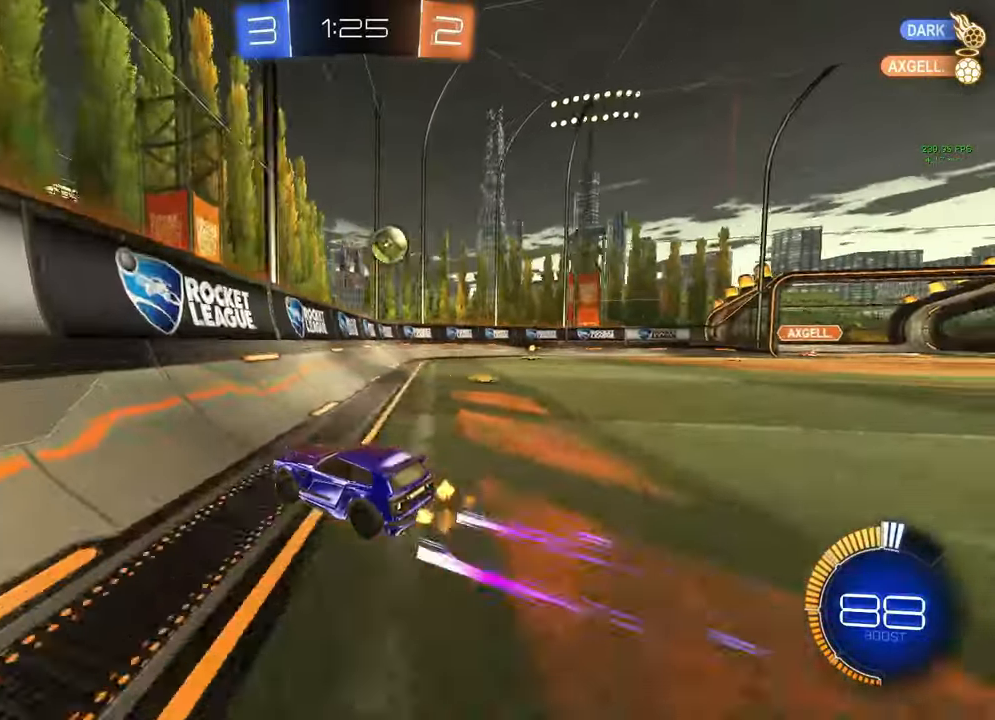
{"buttons": ["R2"], "left_stick": "center", "right_stick": "center", "events": [[267, "left_stick", "right"], [350, "R2", "down"], [367, "L2", "up"], [450, "left_stick", "center"]]}
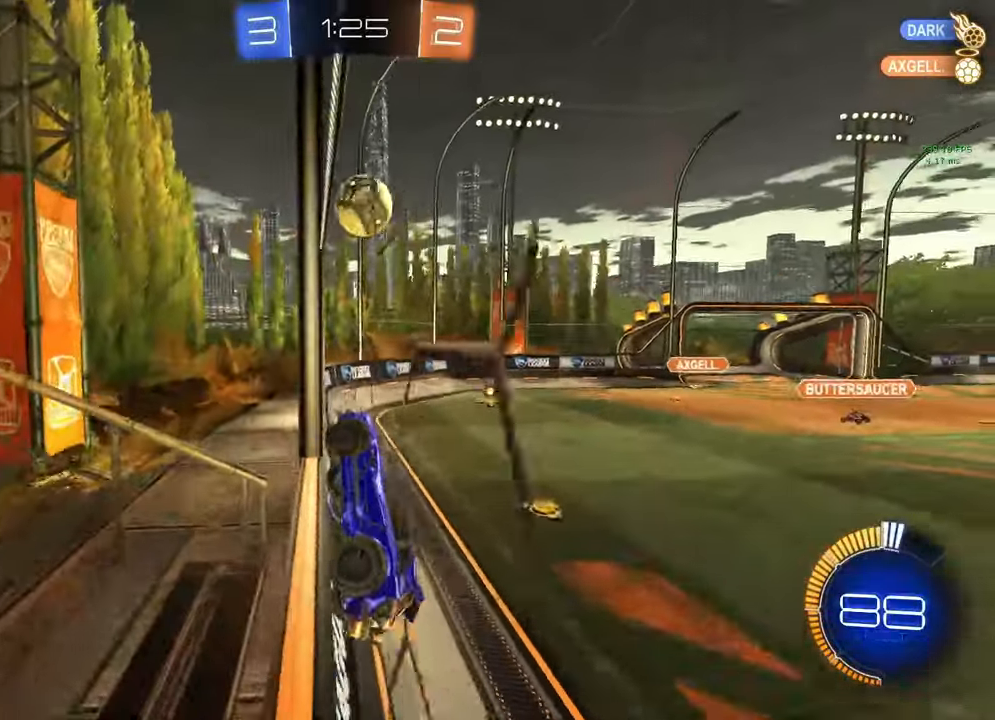
{"buttons": ["R2"], "left_stick": "center", "right_stick": "center", "events": [[83, "left_stick", "right"], [150, "left_stick", "center"], [183, "L2", "down"], [200, "R2", "up"], [300, "L2", "up"], [300, "R2", "down"]]}
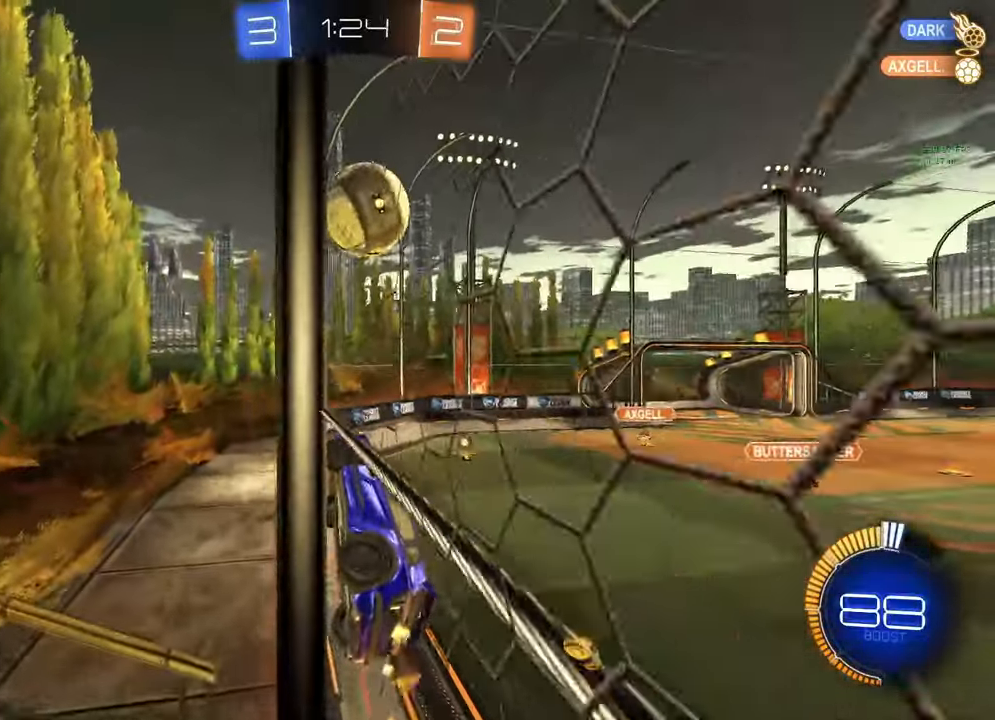
{"buttons": ["A", "B", "R1"], "left_stick": "left", "right_stick": "center", "events": [[267, "left_stick", "left"], [317, "A", "down"], [317, "B", "down"], [317, "R2", "up"], [383, "R1", "down"]]}
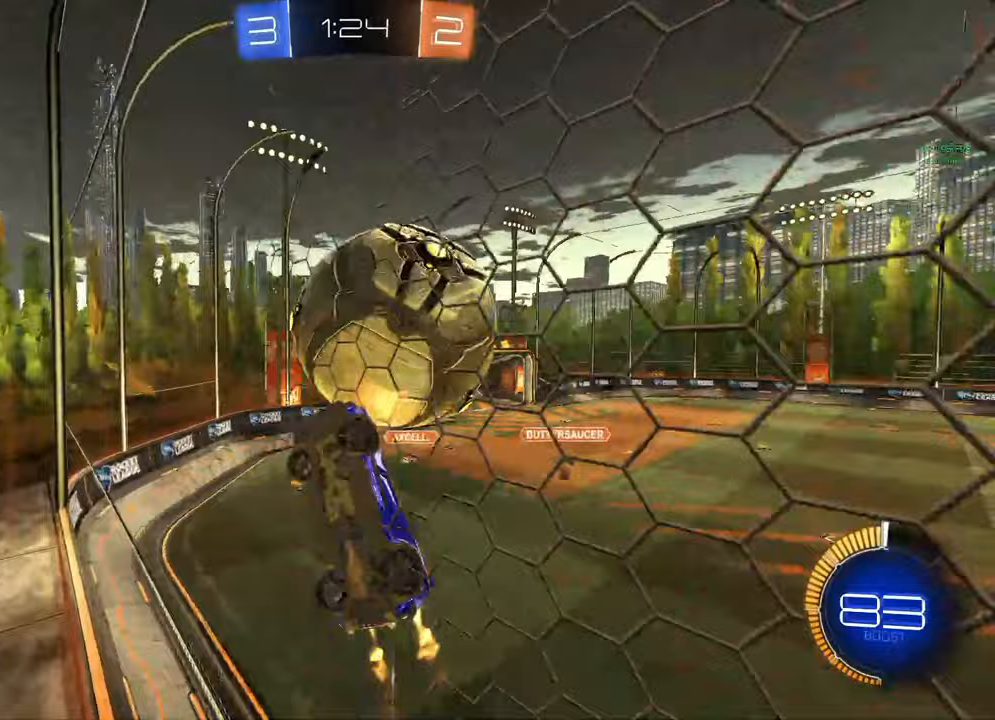
{"buttons": ["B"], "left_stick": "down", "right_stick": "center", "events": [[100, "A", "up"], [133, "B", "up"], [200, "B", "down"], [317, "left_stick", "down"], [450, "R1", "up"]]}
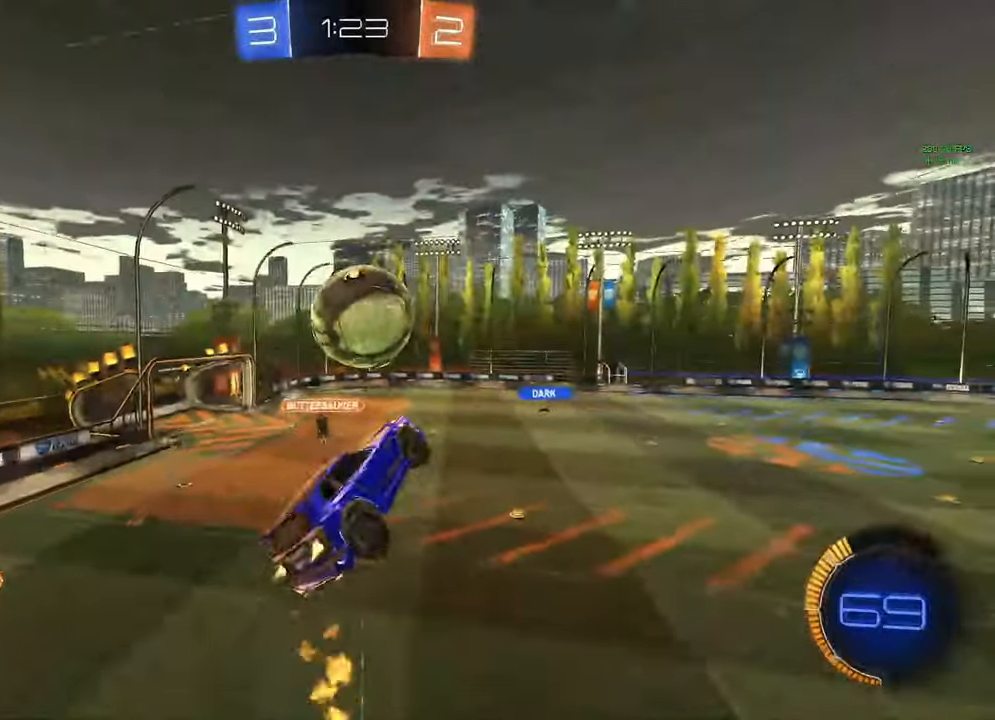
{"buttons": ["A", "B", "L1"], "left_stick": "up-right", "right_stick": "center", "events": [[17, "left_stick", "center"], [367, "left_stick", "up-right"], [450, "A", "down"], [450, "L1", "down"]]}
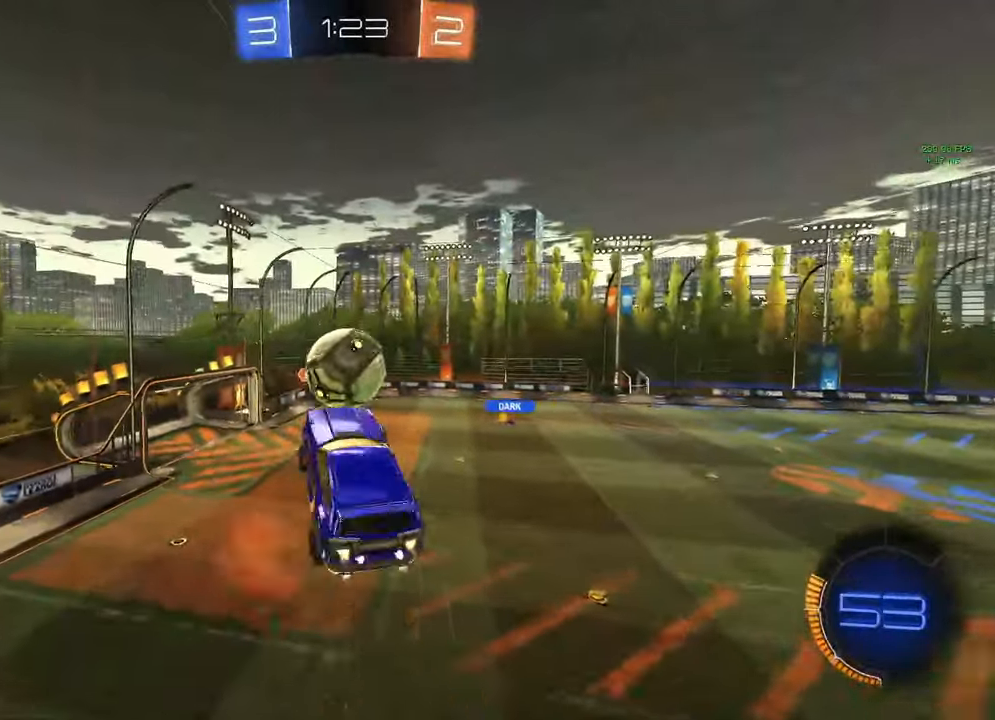
{"buttons": ["A", "B", "L1"], "left_stick": "down", "right_stick": "center", "events": [[67, "left_stick", "down-right"], [150, "left_stick", "down"]]}
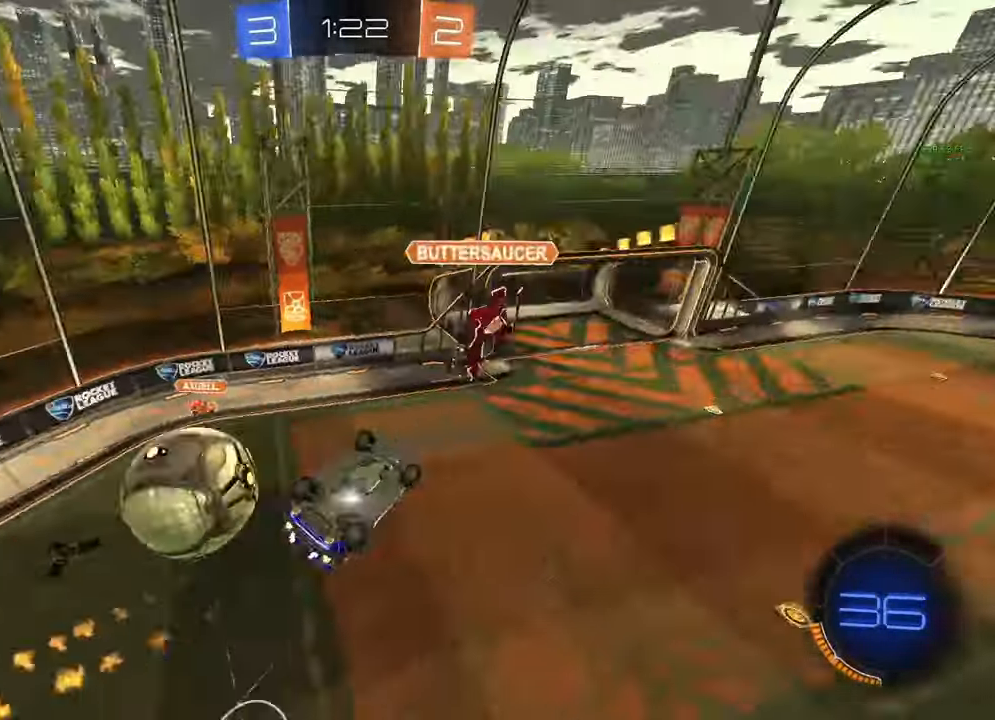
{"buttons": [], "left_stick": "center", "right_stick": "center", "events": [[67, "A", "up"], [133, "B", "up"], [150, "left_stick", "right"], [200, "Y", "down"], [283, "Y", "up"], [333, "L1", "up"], [367, "left_stick", "center"]]}
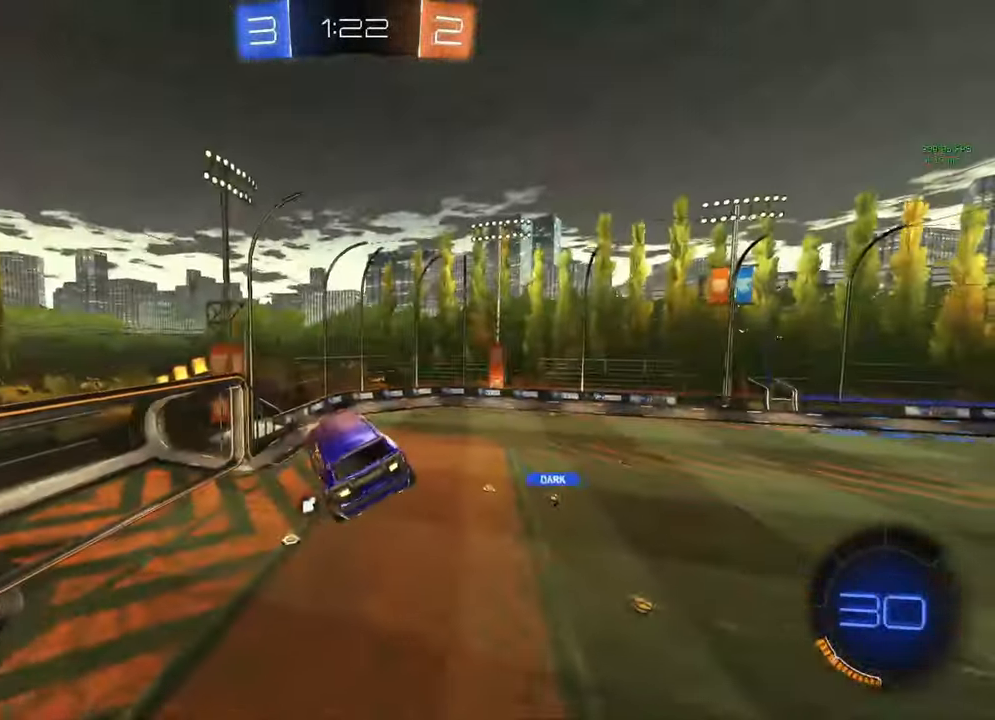
{"buttons": [], "left_stick": "center", "right_stick": "center", "events": []}
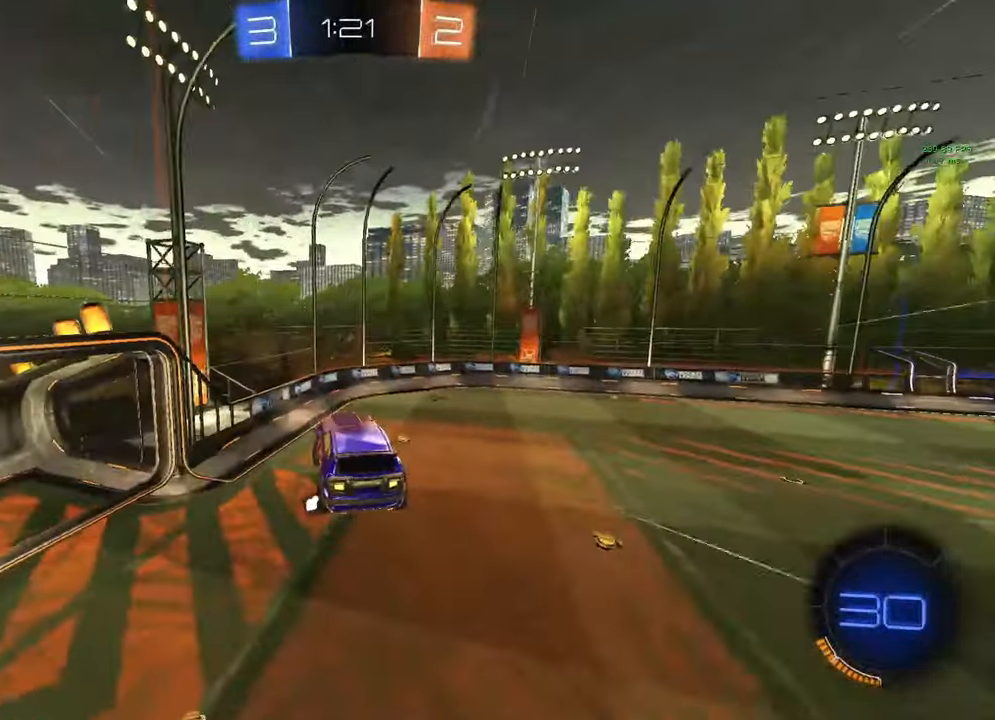
{"buttons": ["R2"], "left_stick": "right", "right_stick": "center", "events": [[150, "left_stick", "up-left"], [167, "L1", "down"], [250, "L1", "up"], [250, "R2", "down"], [250, "Y", "down"], [250, "left_stick", "center"], [317, "Y", "up"], [417, "left_stick", "right"]]}
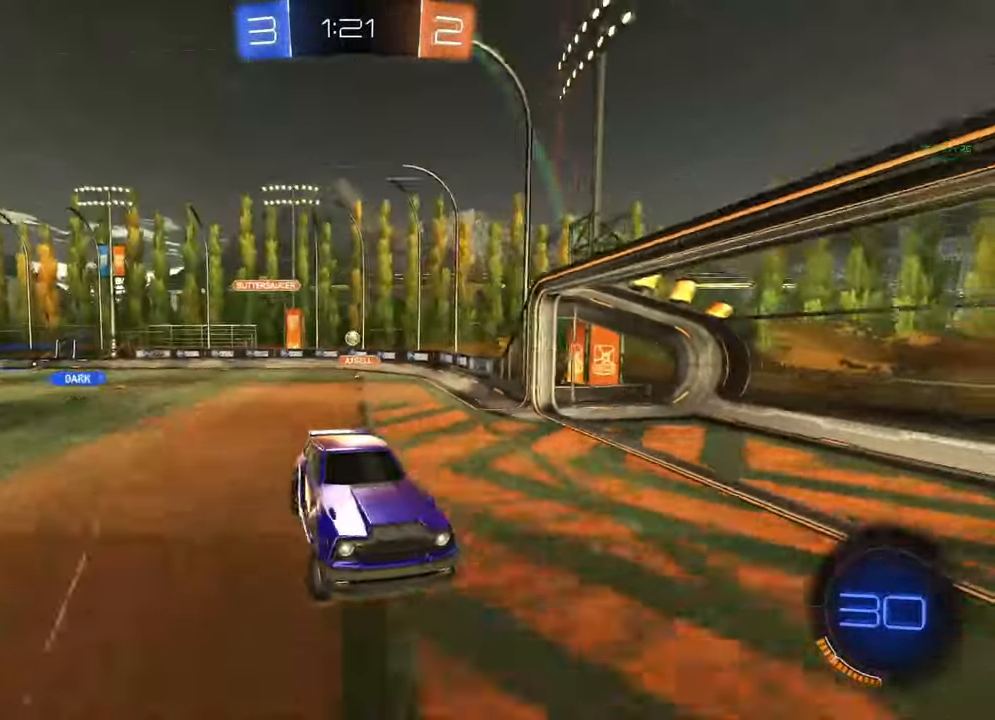
{"buttons": ["B", "R2"], "left_stick": "right", "right_stick": "center", "events": [[33, "left_stick", "center"], [133, "left_stick", "right"], [300, "B", "down"], [400, "Y", "down"], [433, "Y", "up"]]}